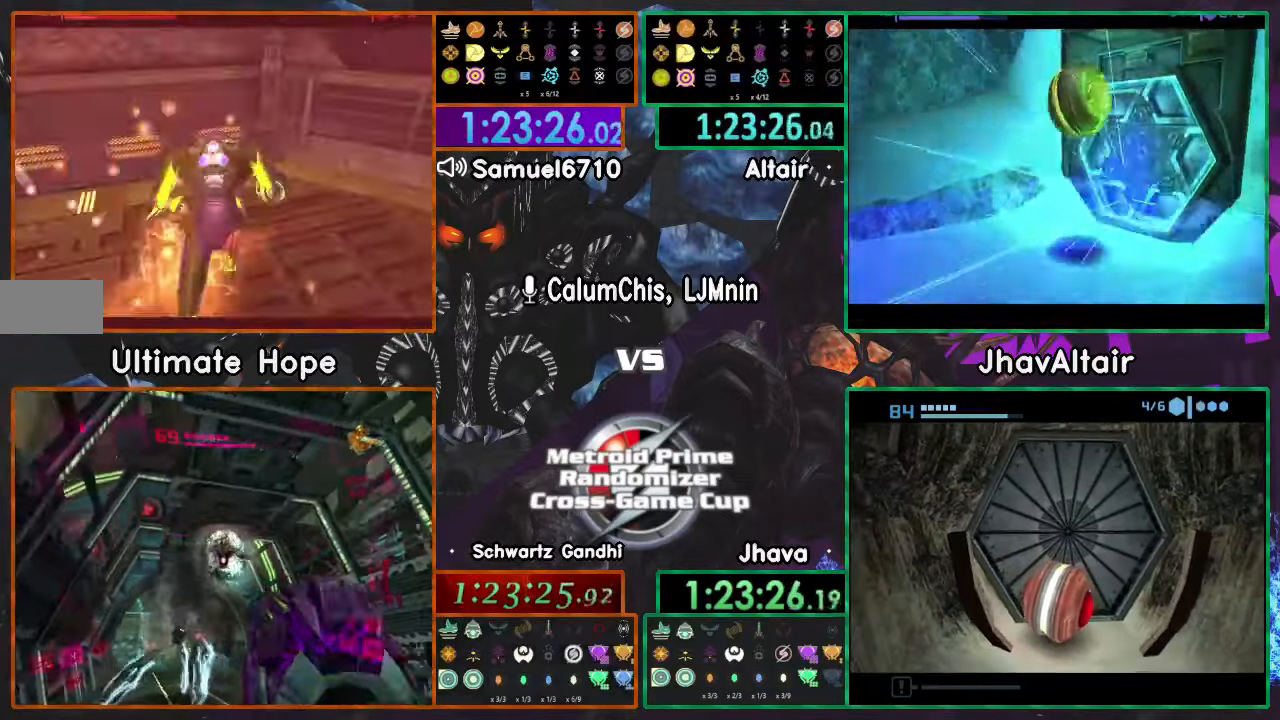
Gameplay with a controller (Nintendo layout); each line is a JSON object with the inputs held at the frame after it. "events" lists button and stick changes between this image and that frame as [ms after this image, input, new state], when the widget could be followed in between. Not read: B L3 R3 START Y Z.
{"buttons": [], "left_stick": "down-left", "right_stick": "center"}
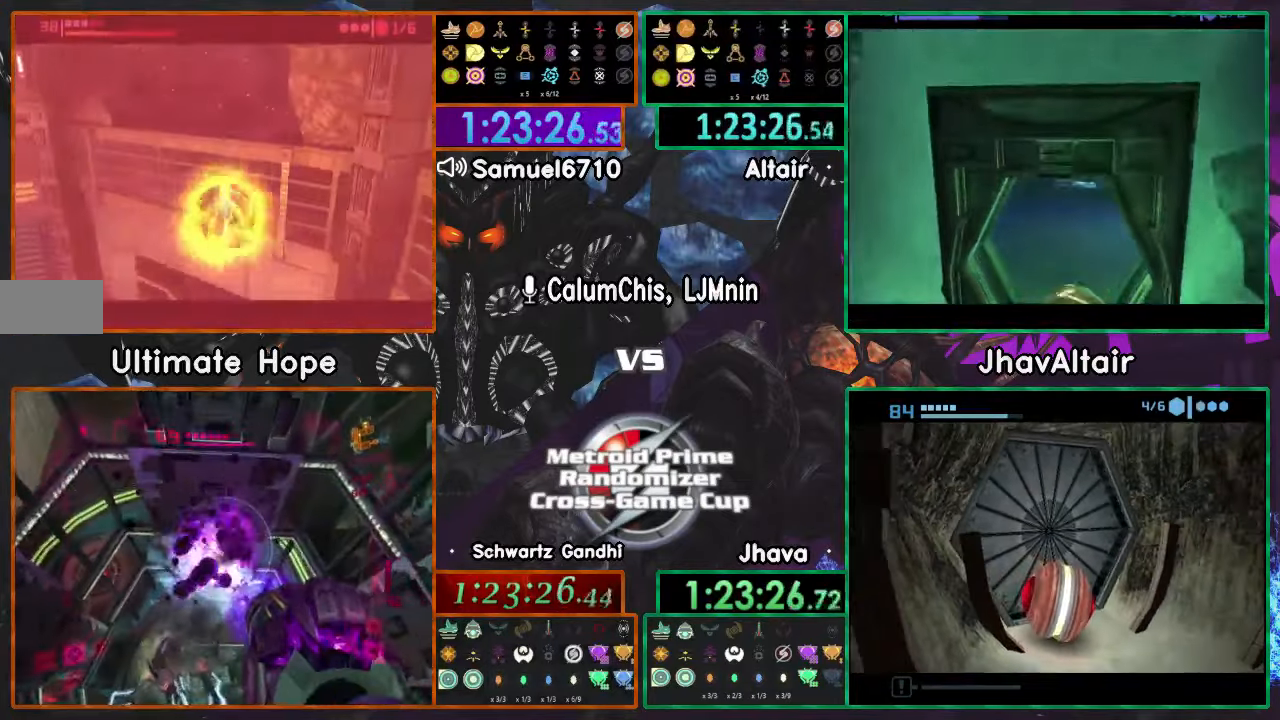
{"buttons": ["L1"], "left_stick": "down-left", "right_stick": "center", "events": [[417, "L1", "down"]]}
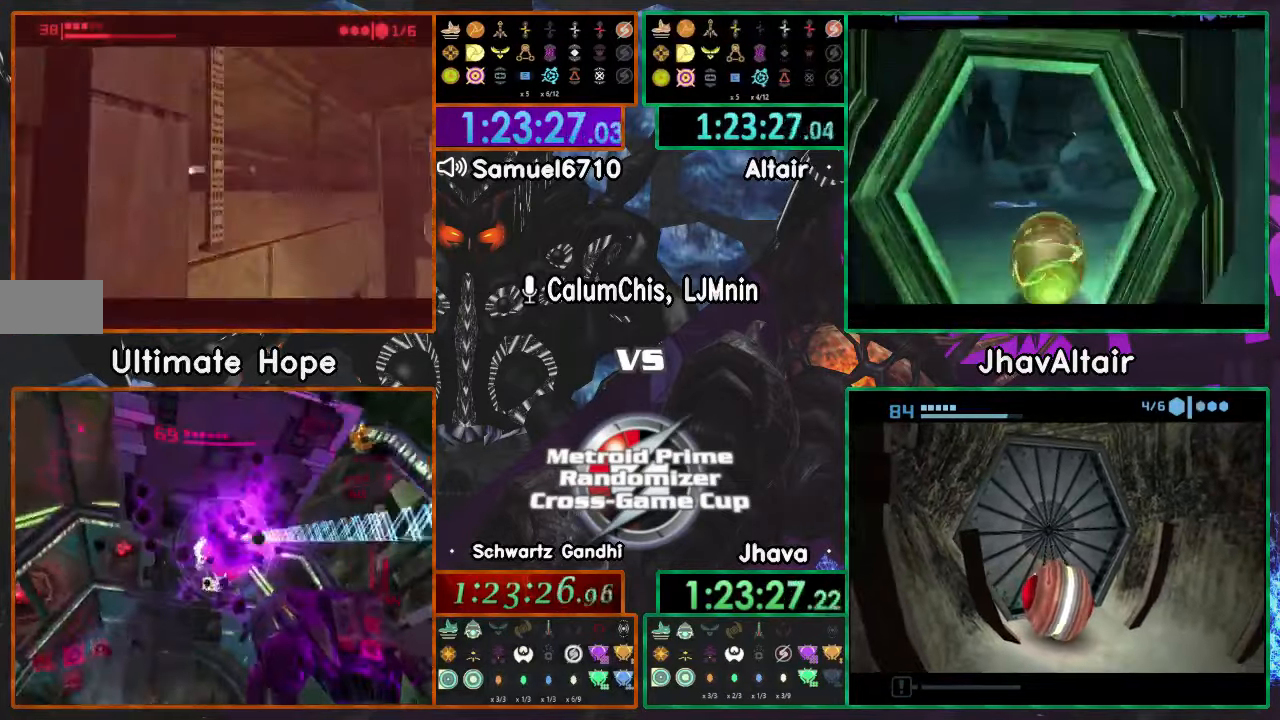
{"buttons": [], "left_stick": "right", "right_stick": "center", "events": [[184, "L1", "up"], [217, "left_stick", "down-right"], [434, "left_stick", "right"]]}
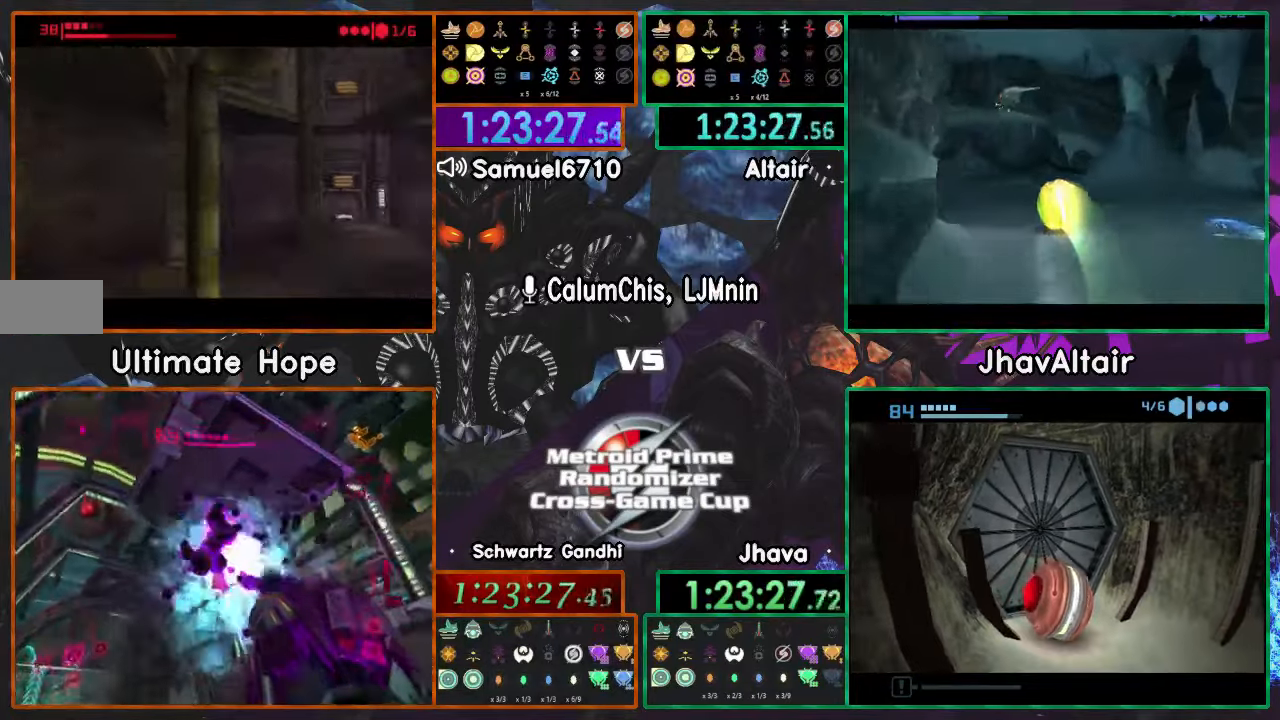
{"buttons": [], "left_stick": "up-left", "right_stick": "center", "events": [[183, "left_stick", "up"], [350, "left_stick", "up-left"]]}
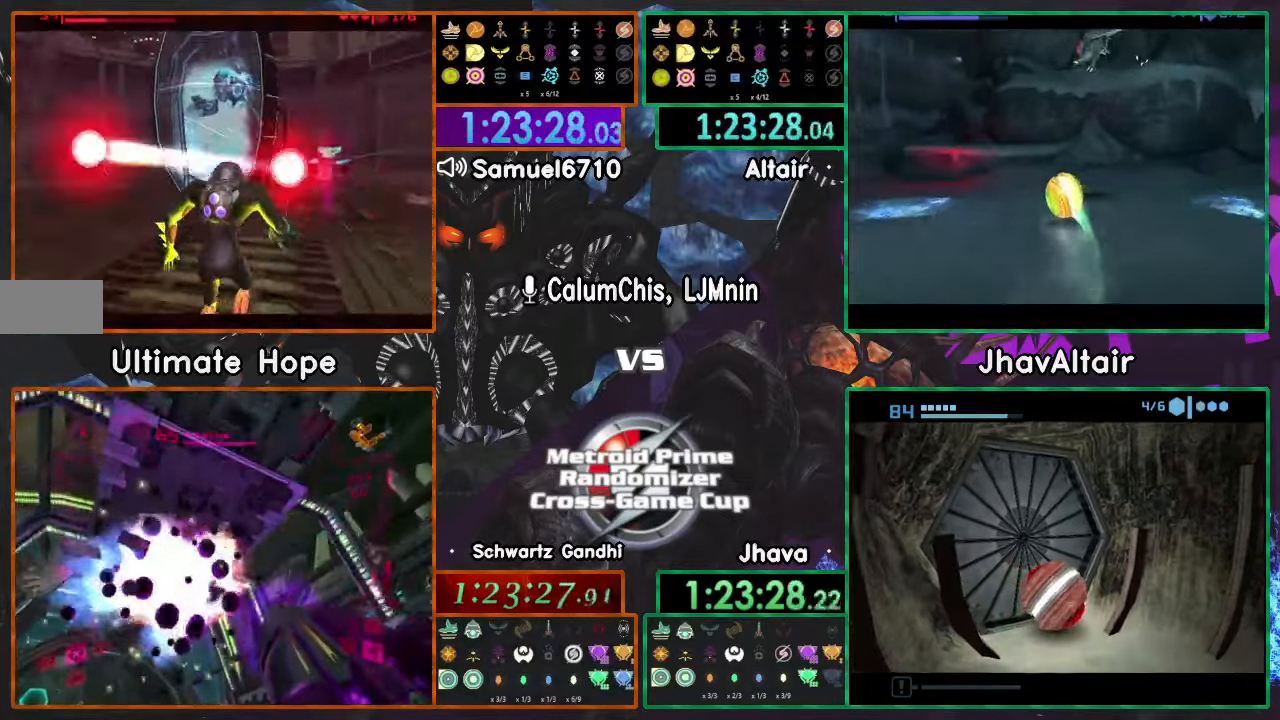
{"buttons": [], "left_stick": "right", "right_stick": "up", "events": [[117, "left_stick", "up"], [217, "left_stick", "up-right"], [250, "right_stick", "up"], [317, "left_stick", "right"]]}
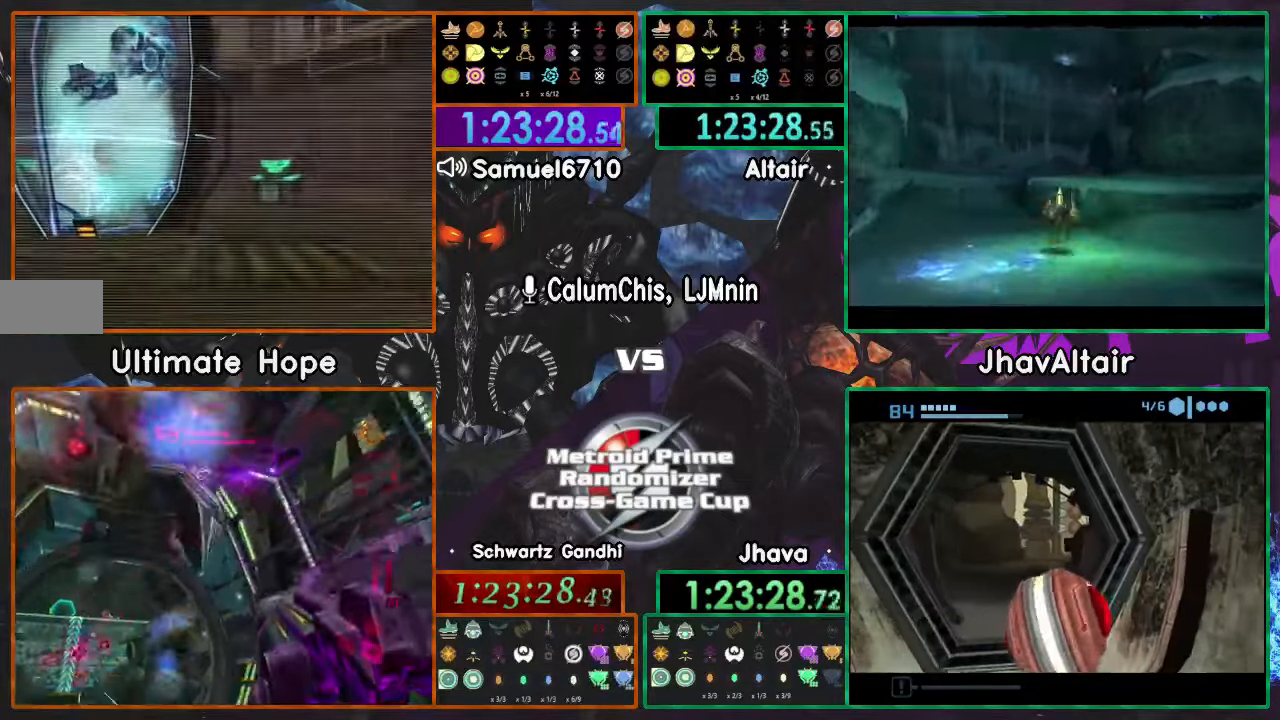
{"buttons": [], "left_stick": "right", "right_stick": "left", "events": [[100, "right_stick", "center"], [200, "right_stick", "left"]]}
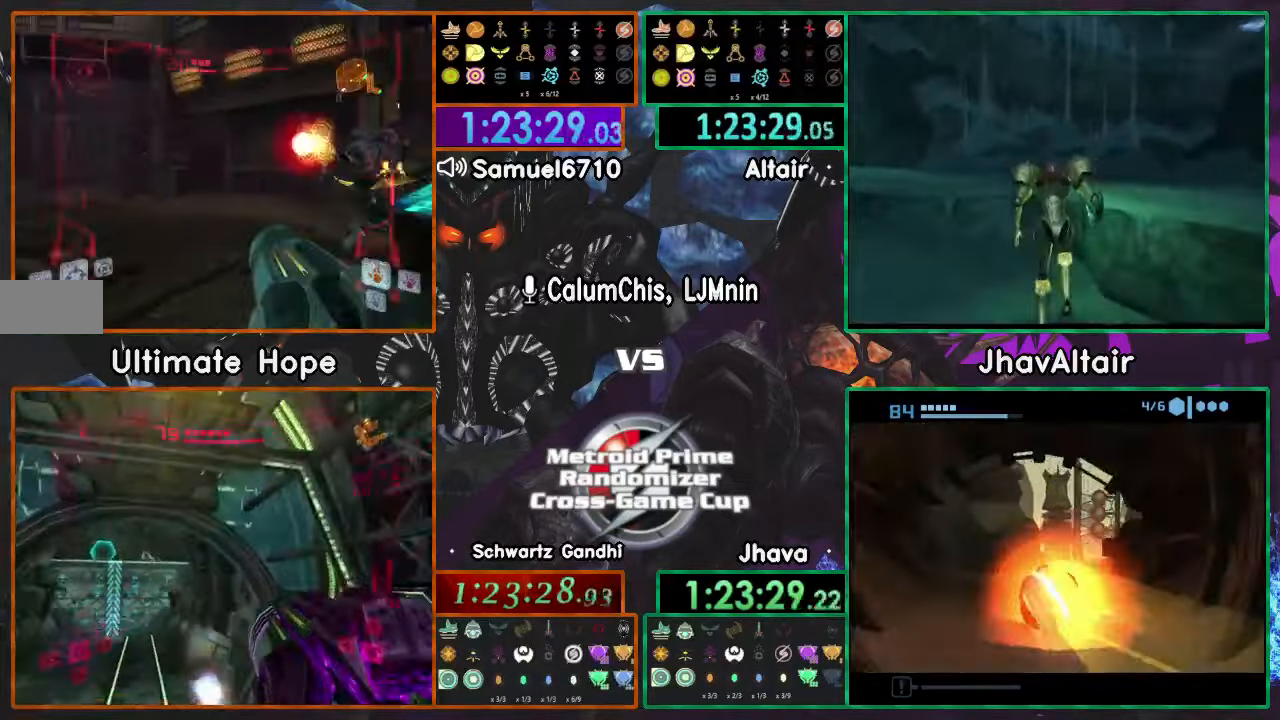
{"buttons": ["A", "L1"], "left_stick": "down-left", "right_stick": "center", "events": [[166, "L1", "down"], [166, "left_stick", "down"], [216, "right_stick", "up"], [300, "left_stick", "down-left"], [300, "right_stick", "center"], [383, "A", "down"]]}
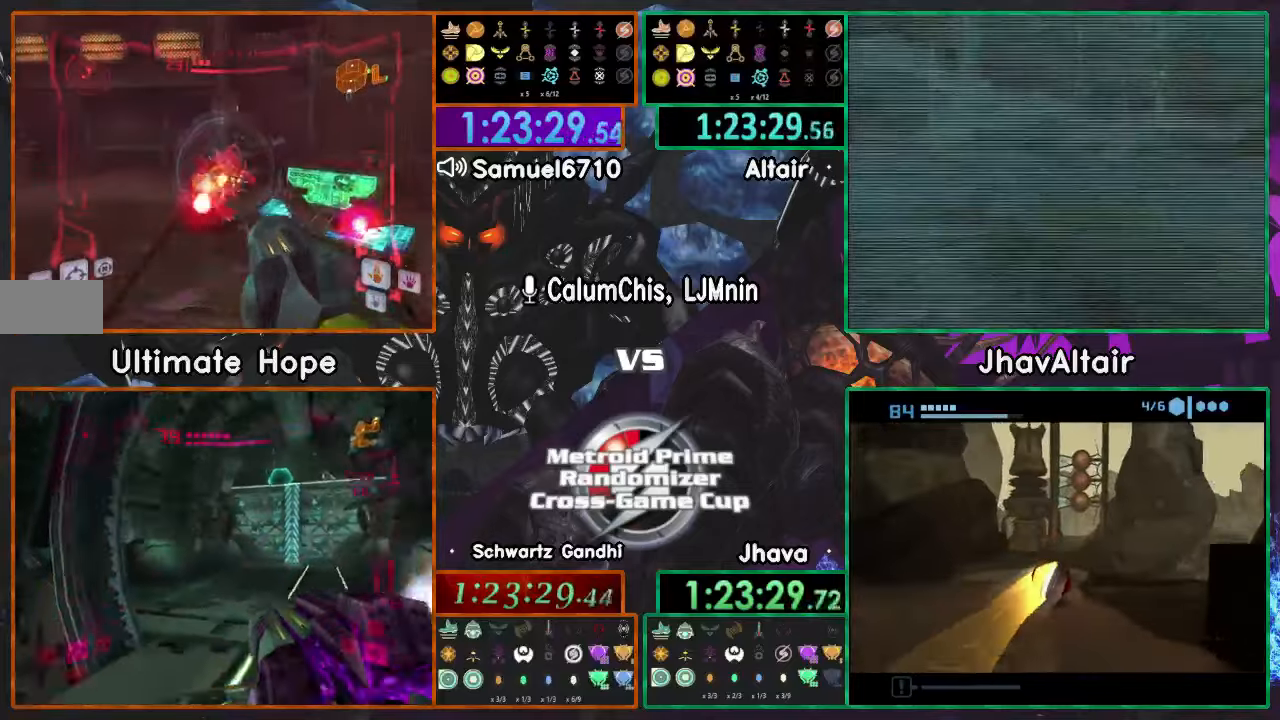
{"buttons": ["L1"], "left_stick": "down", "right_stick": "up"}
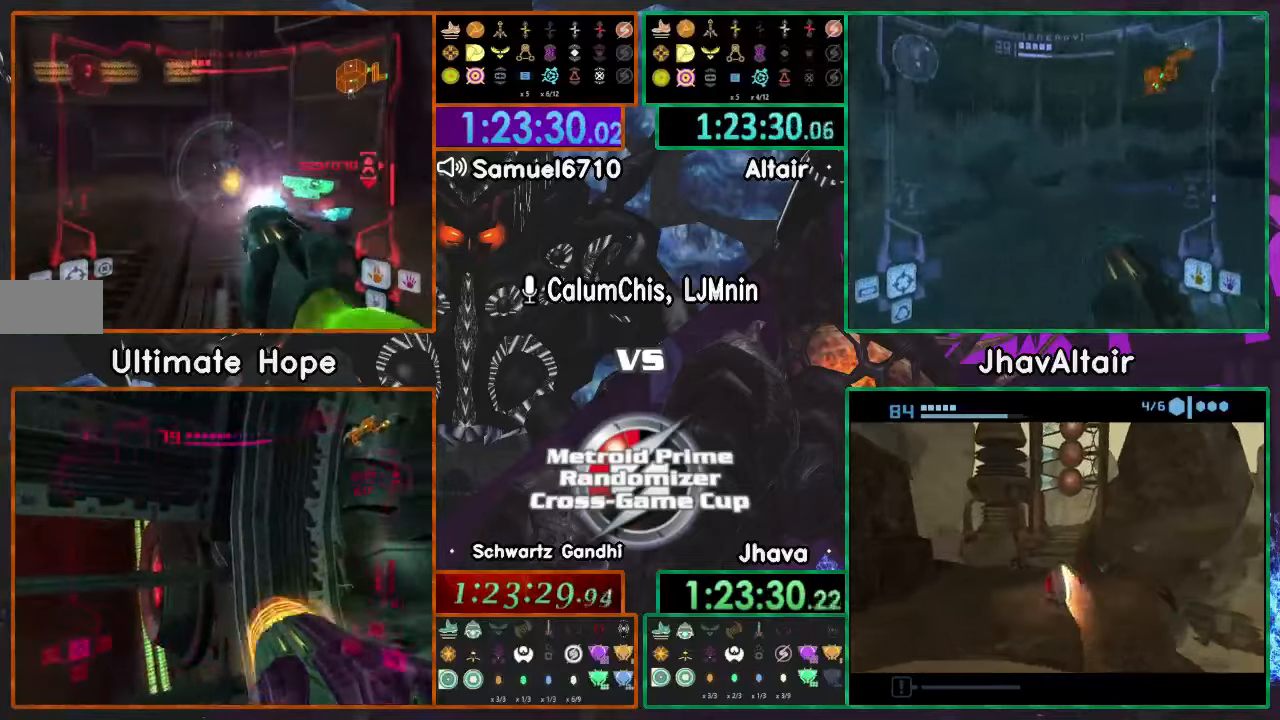
{"buttons": [], "left_stick": "down-left", "right_stick": "up", "events": [[201, "left_stick", "down-left"], [467, "L1", "up"]]}
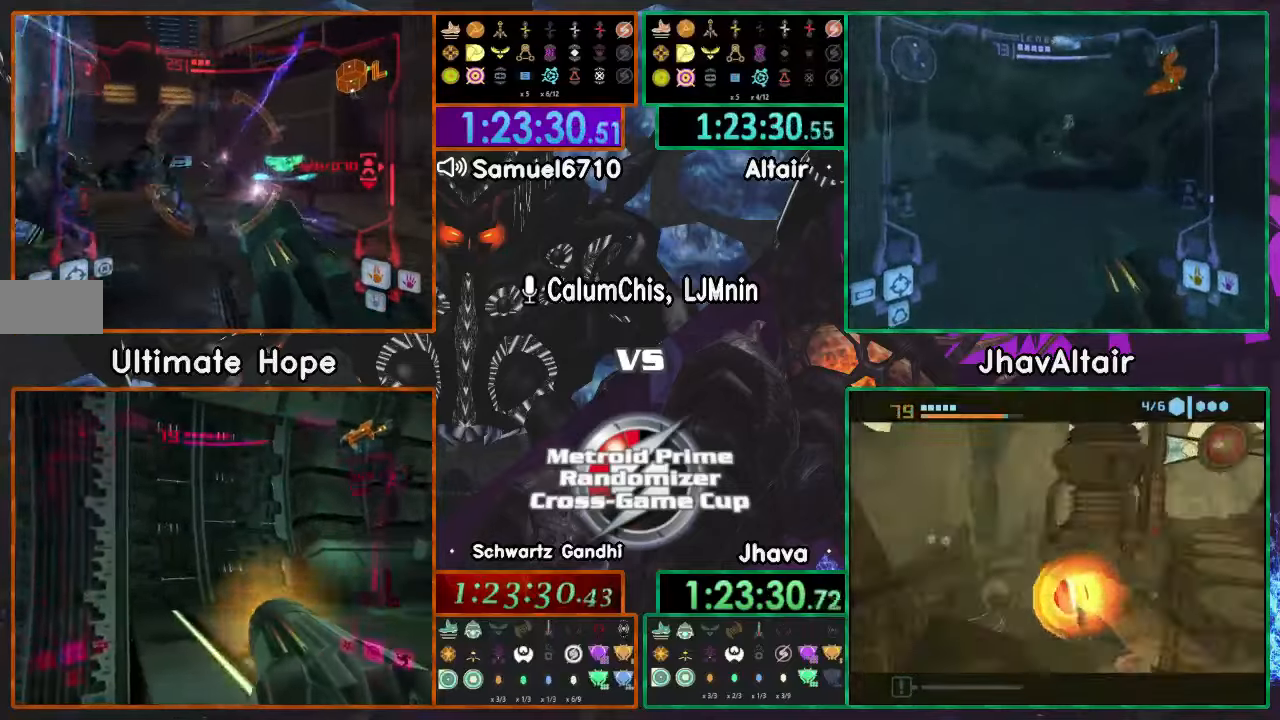
{"buttons": ["L1"], "left_stick": "up-right", "right_stick": "center", "events": [[50, "L1", "down"], [200, "right_stick", "center"], [250, "L1", "up"], [333, "left_stick", "down"], [350, "right_stick", "down"], [417, "right_stick", "center"], [450, "left_stick", "up-right"], [500, "L1", "down"]]}
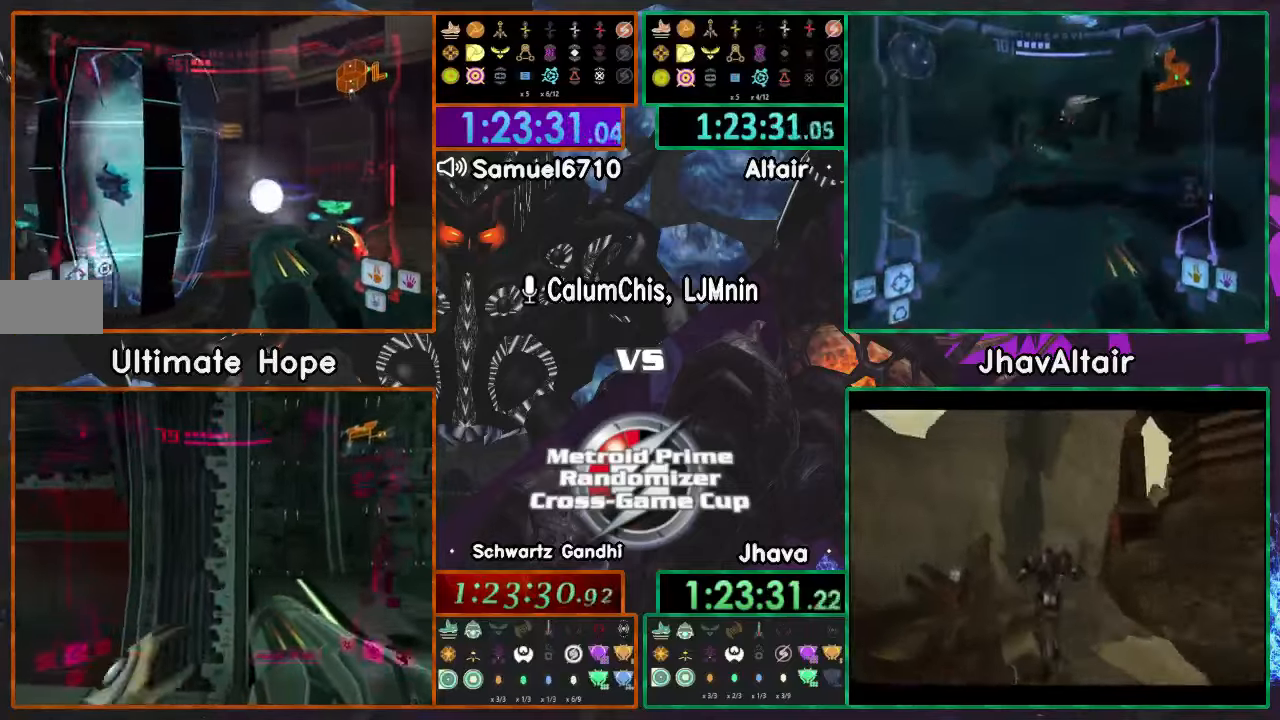
{"buttons": [], "left_stick": "up-right", "right_stick": "center", "events": [[284, "R1", "down"], [367, "R1", "up"], [484, "L1", "up"]]}
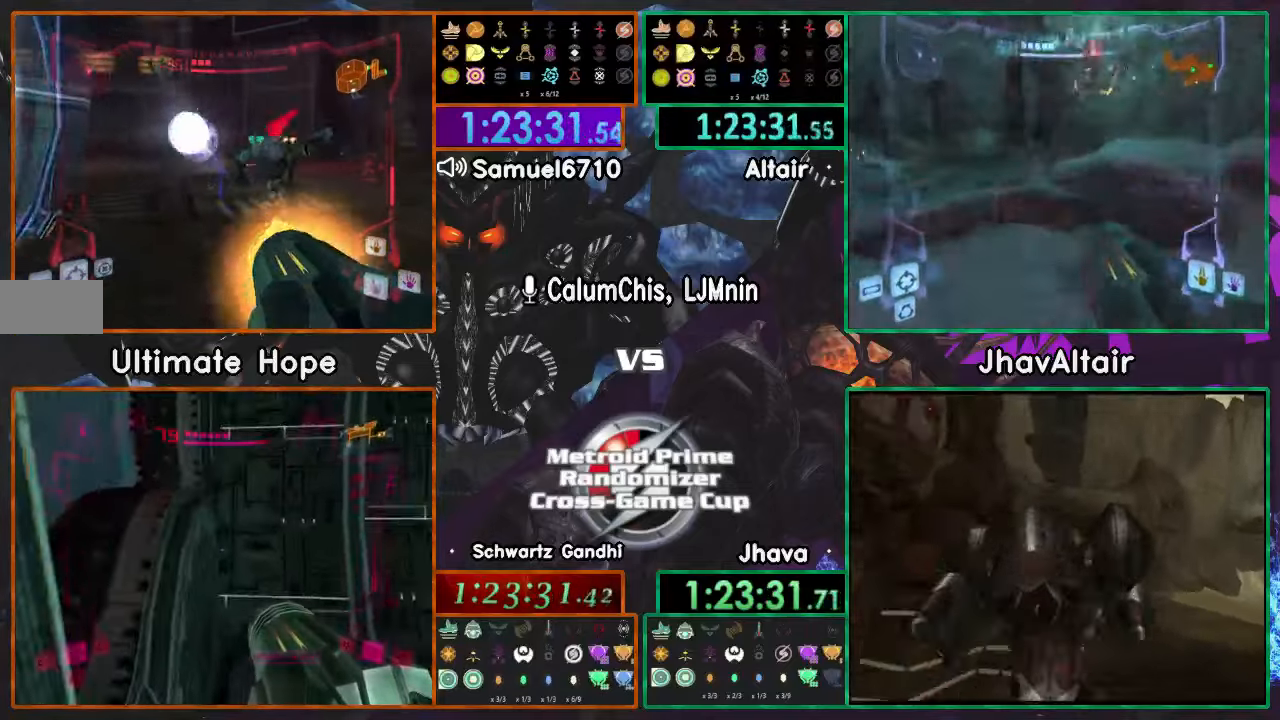
{"buttons": ["L1"], "left_stick": "up", "right_stick": "center"}